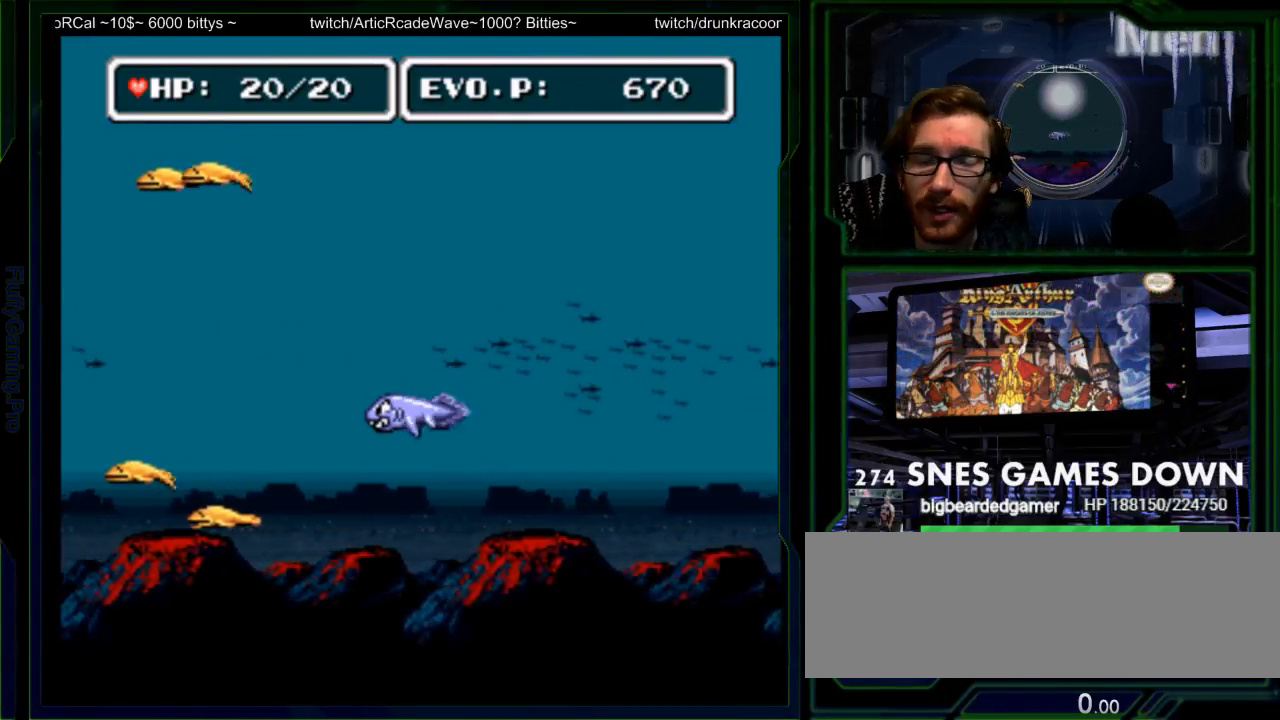
Gameplay with a controller (Nintendo layout); each line is a JSON object with the inputs held at the frame after it. "events" lists button and stick changes between this image and that frame as [ms after this image, input, new state], when the widget could be followed in between. Not read: L3 R3 SELECT START.
{"buttons": ["DPAD_LEFT"], "events": []}
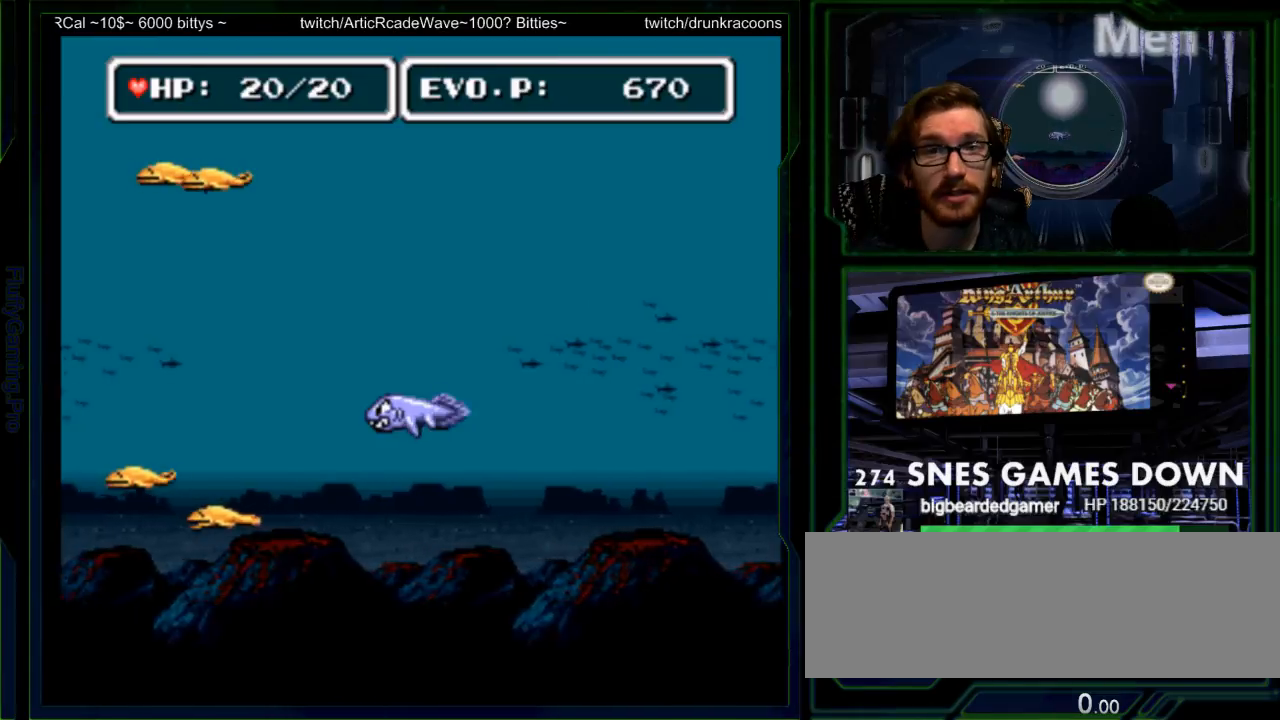
{"buttons": ["DPAD_LEFT"], "events": []}
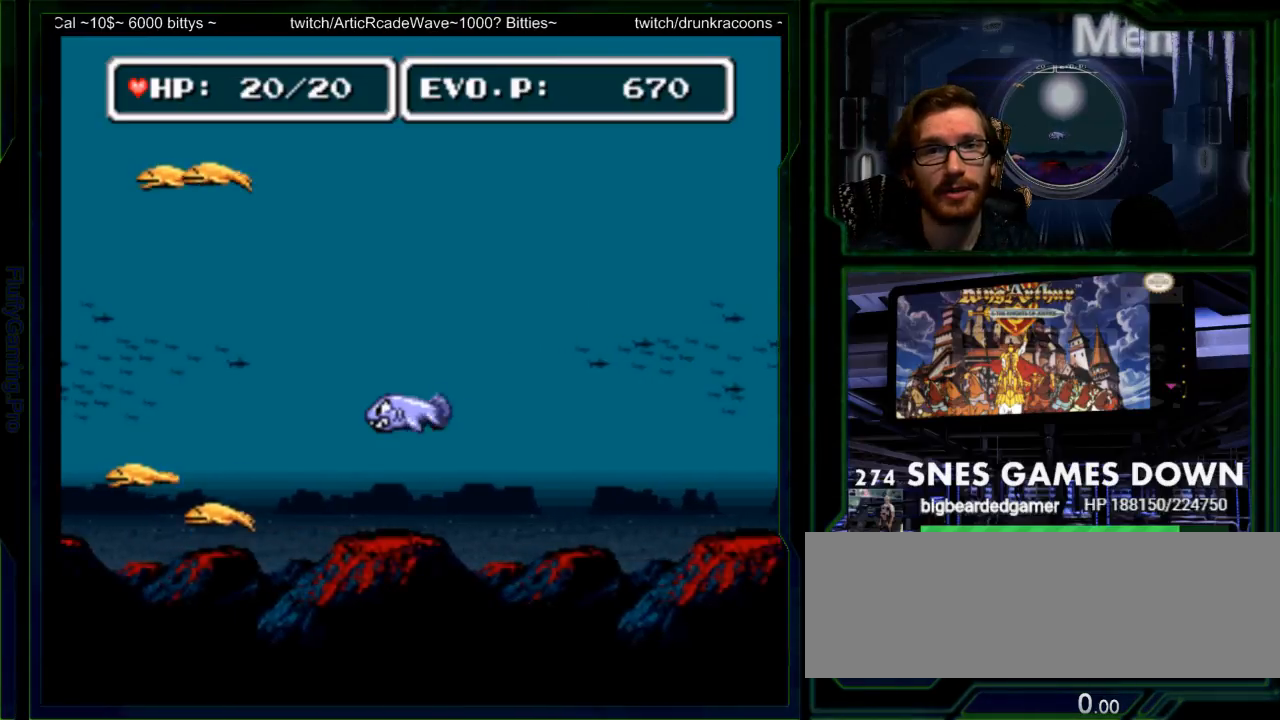
{"buttons": ["DPAD_LEFT"], "events": []}
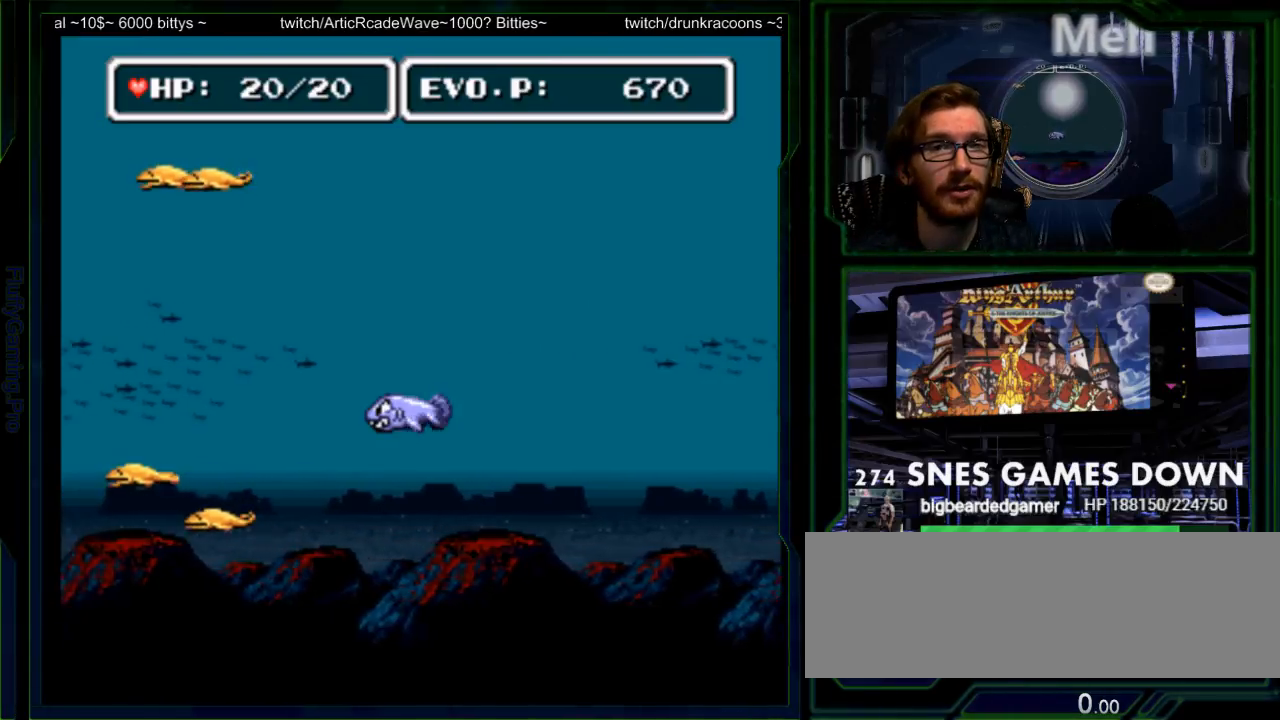
{"buttons": ["DPAD_LEFT"]}
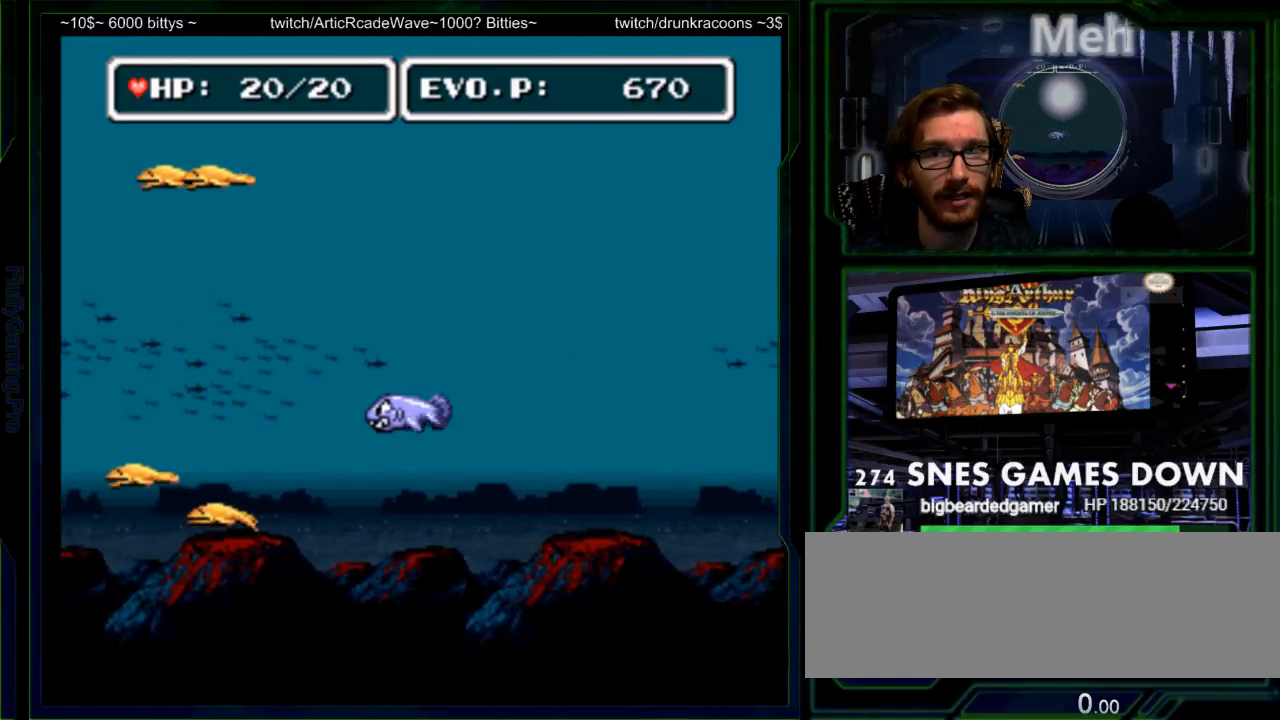
{"buttons": ["DPAD_LEFT"]}
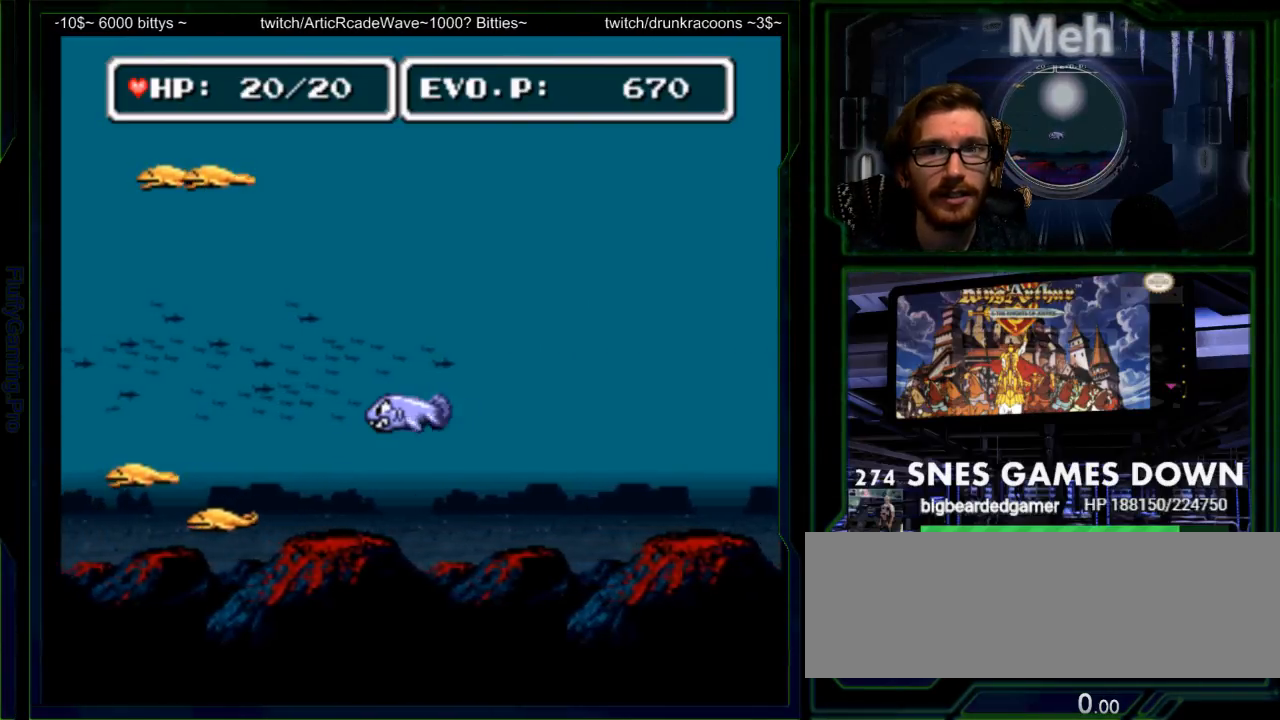
{"buttons": ["DPAD_LEFT"], "events": []}
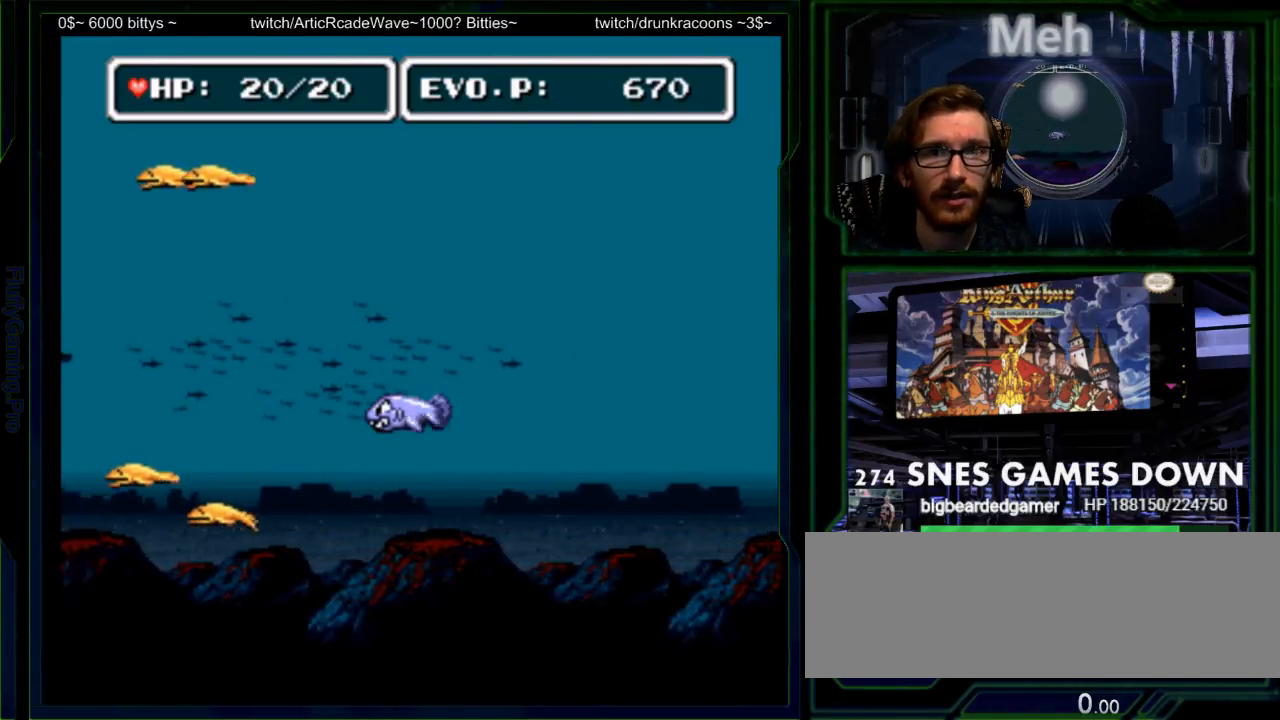
{"buttons": ["DPAD_LEFT"], "events": [[183, "Y", "down"], [267, "Y", "up"]]}
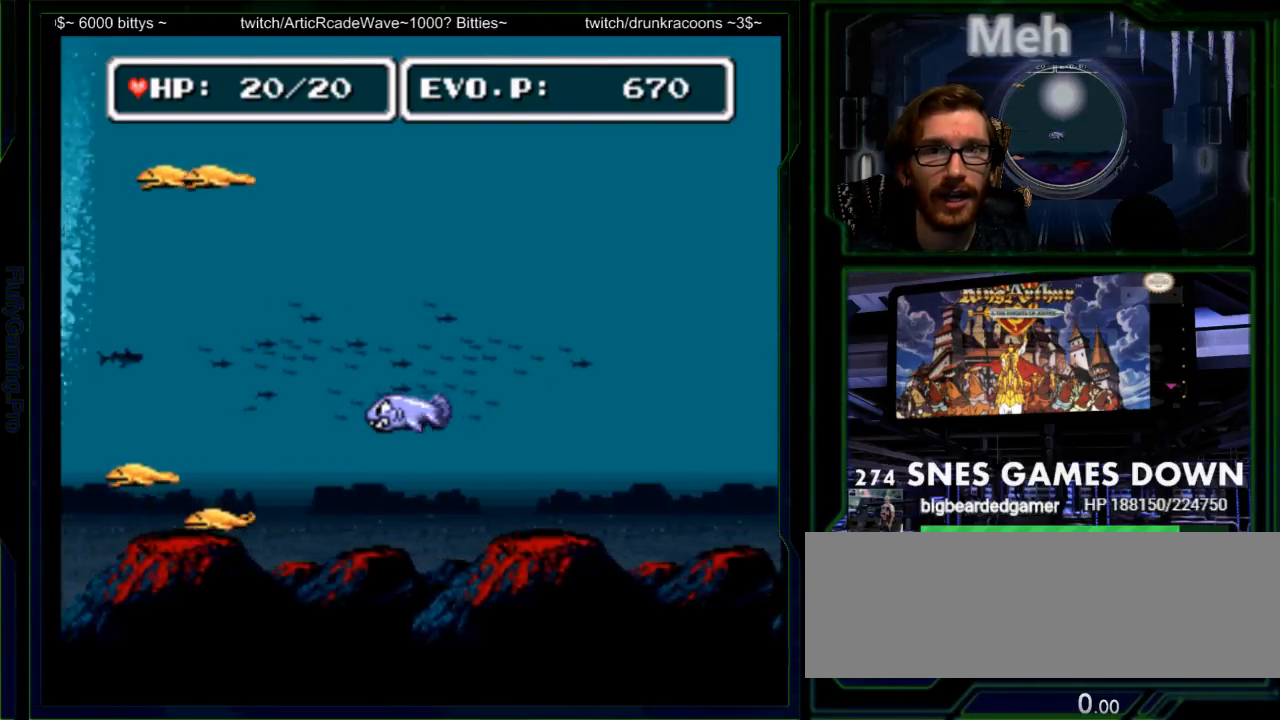
{"buttons": ["DPAD_LEFT"]}
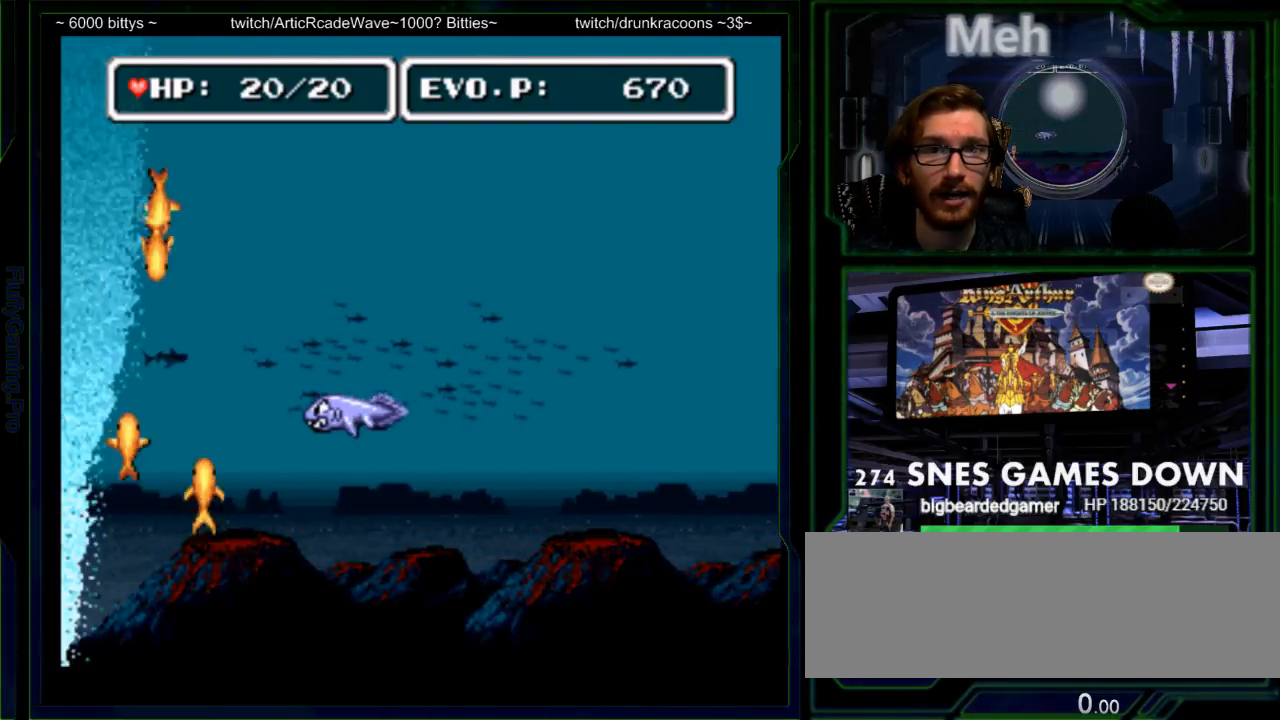
{"buttons": ["Y", "DPAD_LEFT"], "events": [[217, "Y", "down"], [317, "Y", "up"], [367, "Y", "down"]]}
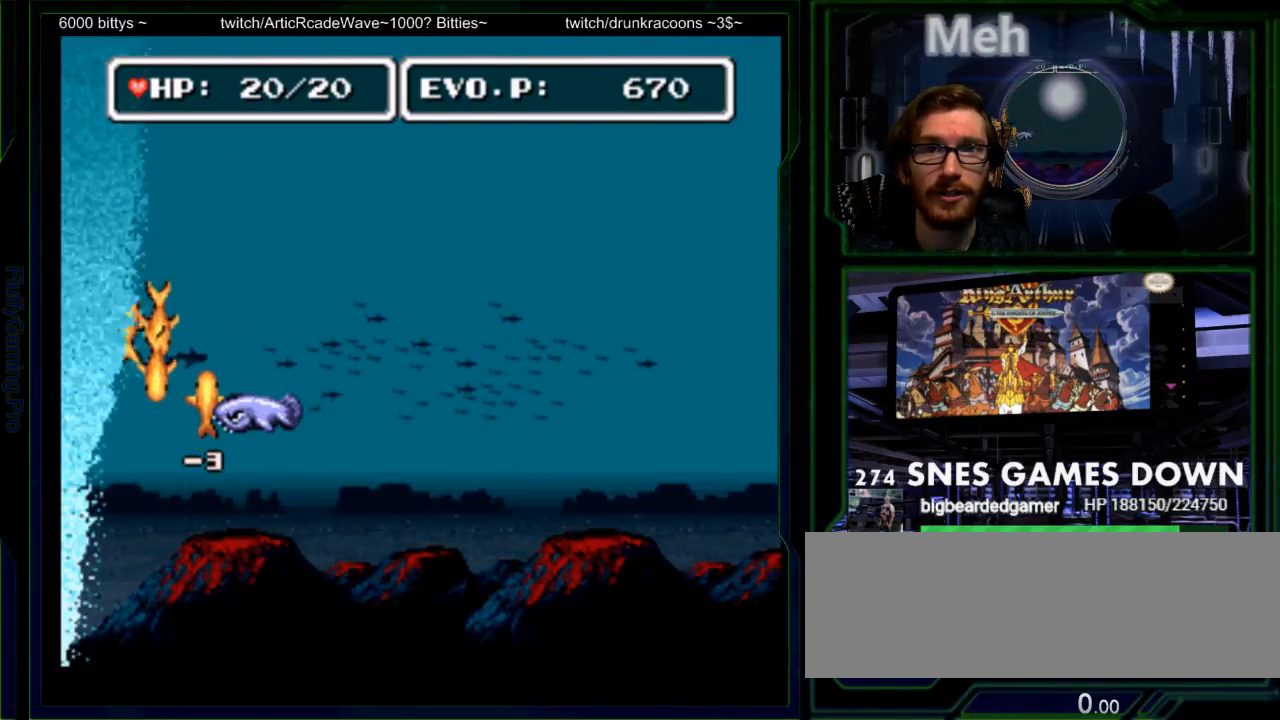
{"buttons": ["DPAD_LEFT"], "events": [[133, "DPAD_LEFT", "up"], [133, "Y", "up"], [200, "Y", "down"], [217, "Y", "up"], [283, "Y", "down"], [350, "Y", "up"], [383, "Y", "down"], [450, "Y", "up"], [483, "DPAD_LEFT", "down"]]}
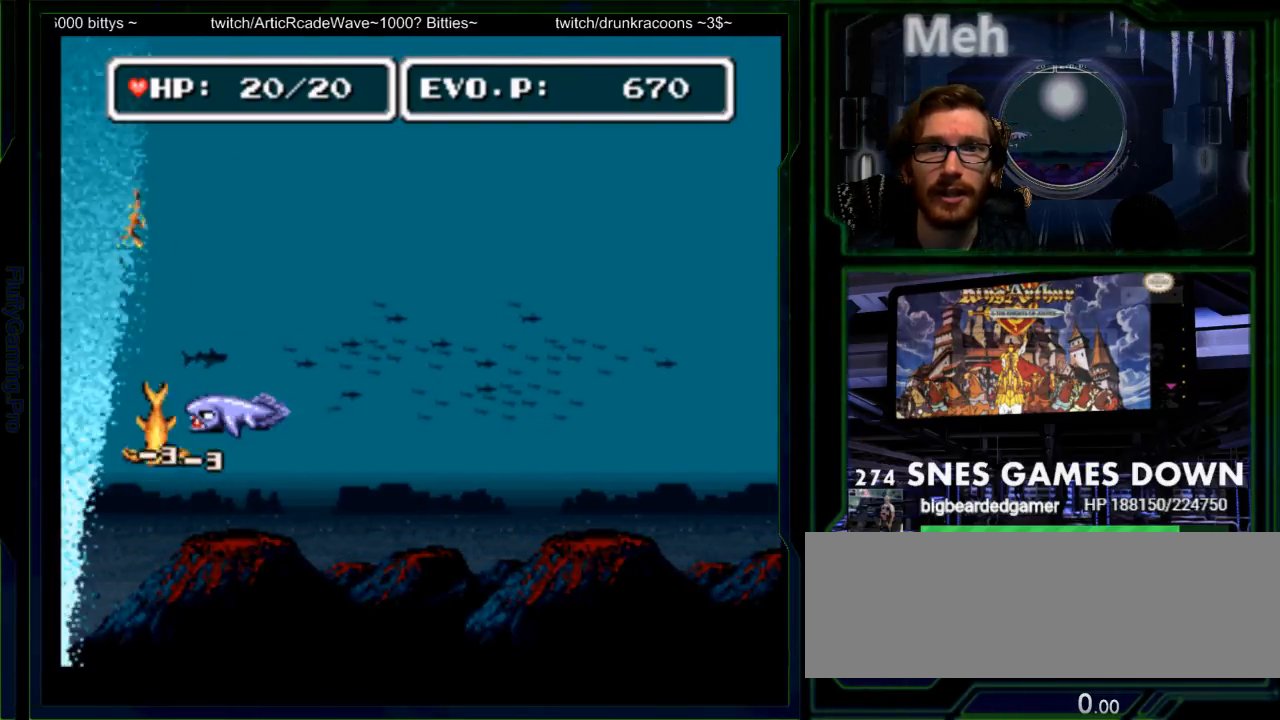
{"buttons": [], "events": [[17, "Y", "down"], [50, "Y", "up"], [117, "DPAD_LEFT", "up"], [117, "Y", "down"], [167, "Y", "up"], [233, "DPAD_DOWN", "down"], [367, "DPAD_DOWN", "up"], [400, "Y", "down"], [500, "Y", "up"]]}
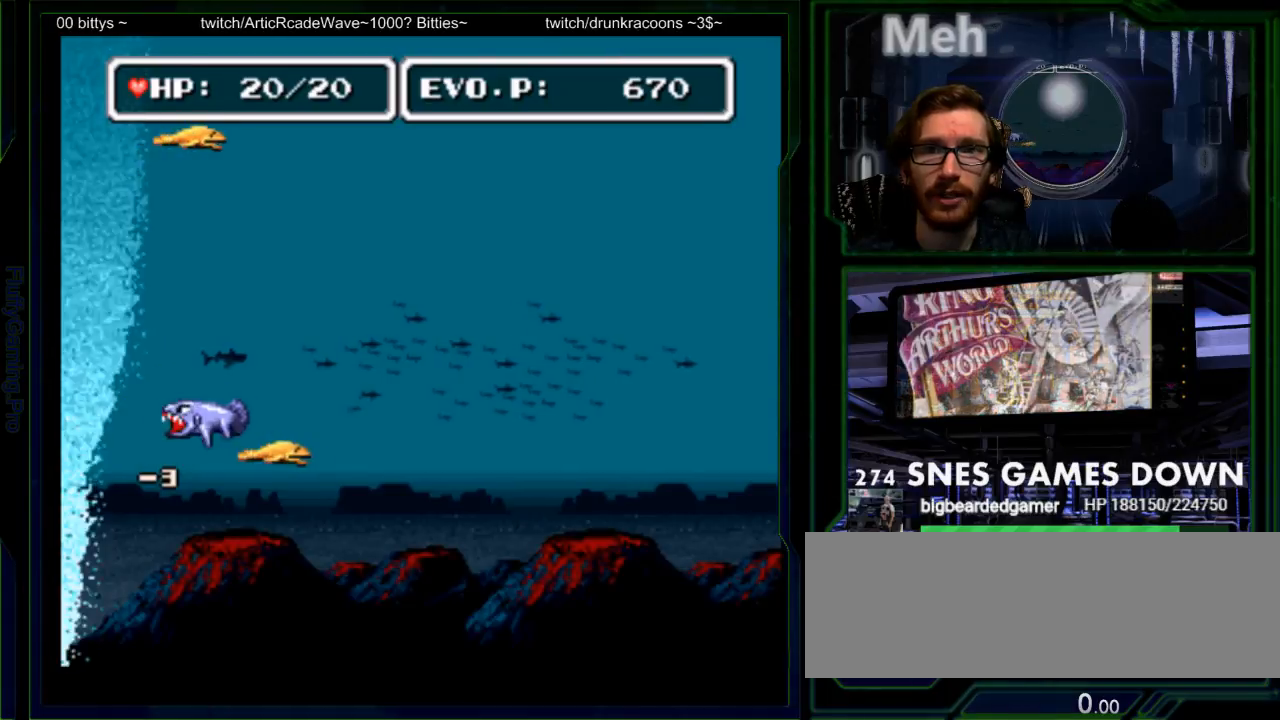
{"buttons": ["Y"], "events": [[117, "Y", "down"], [250, "Y", "up"], [467, "Y", "down"]]}
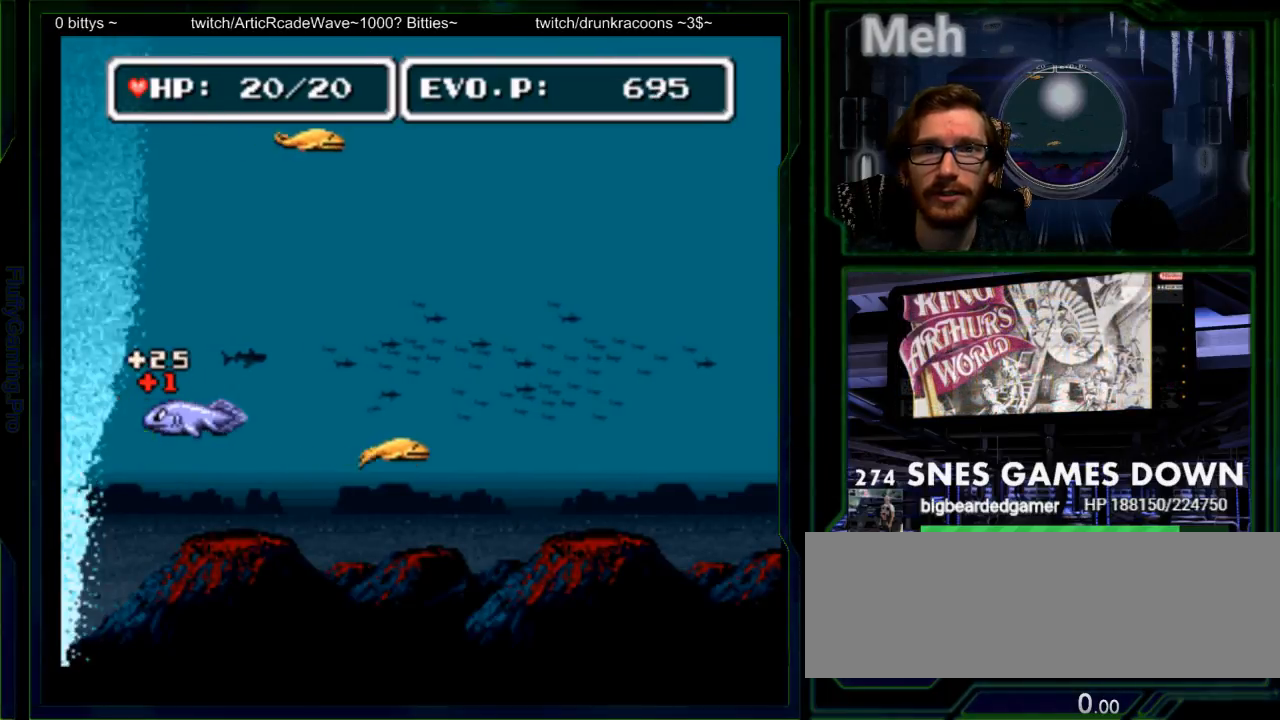
{"buttons": [], "events": [[67, "Y", "up"], [133, "Y", "down"], [233, "Y", "up"], [317, "DPAD_RIGHT", "down"], [400, "DPAD_RIGHT", "up"]]}
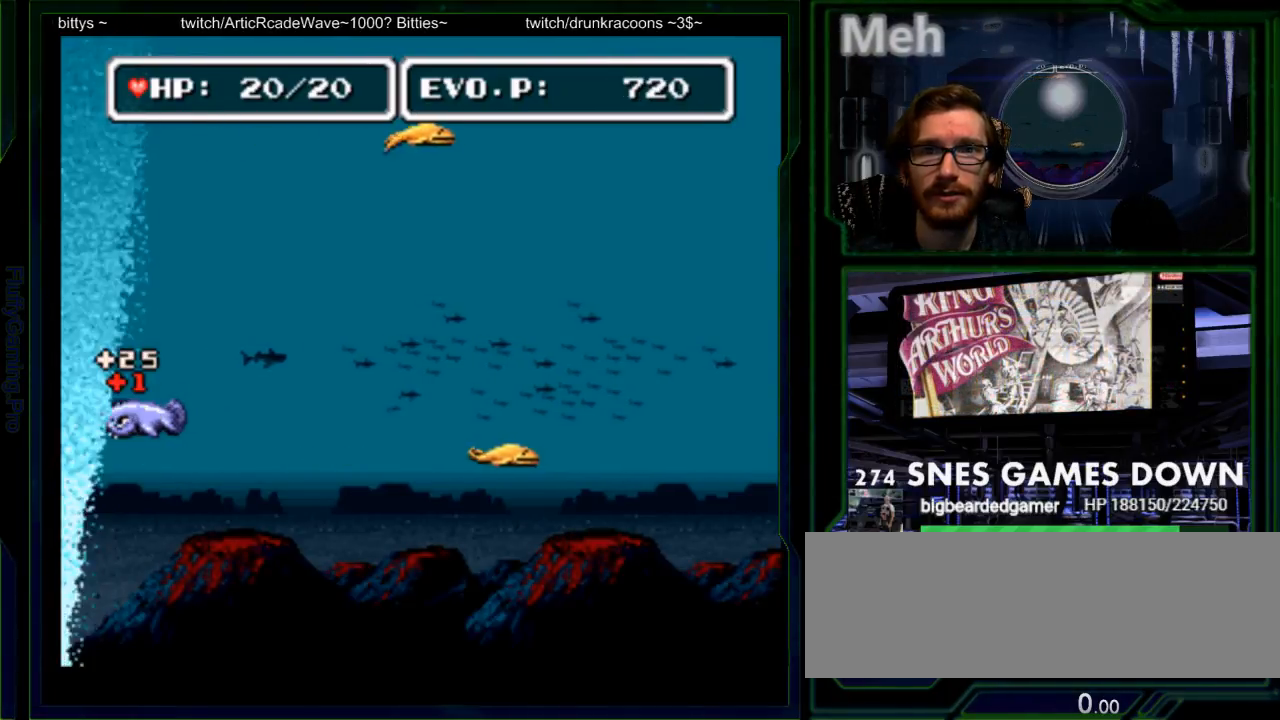
{"buttons": ["DPAD_RIGHT"], "events": [[150, "DPAD_RIGHT", "down"], [217, "DPAD_RIGHT", "up"], [267, "DPAD_RIGHT", "down"]]}
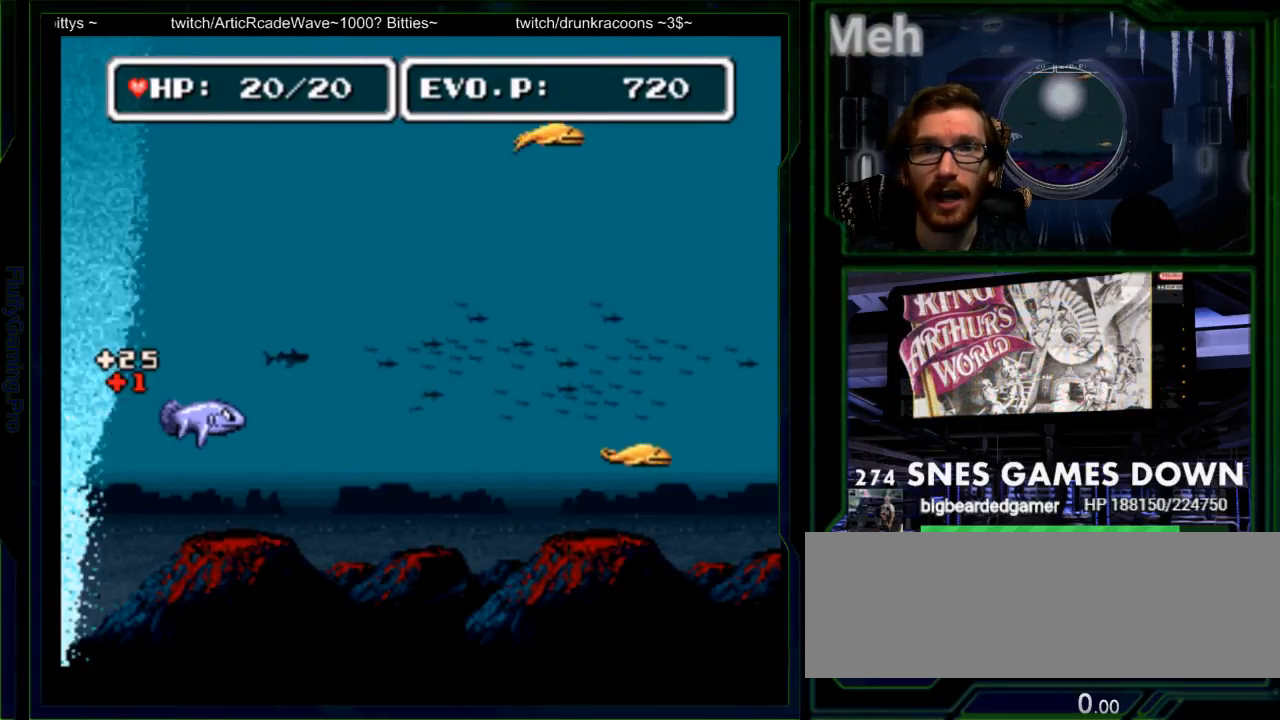
{"buttons": ["Y", "DPAD_RIGHT"]}
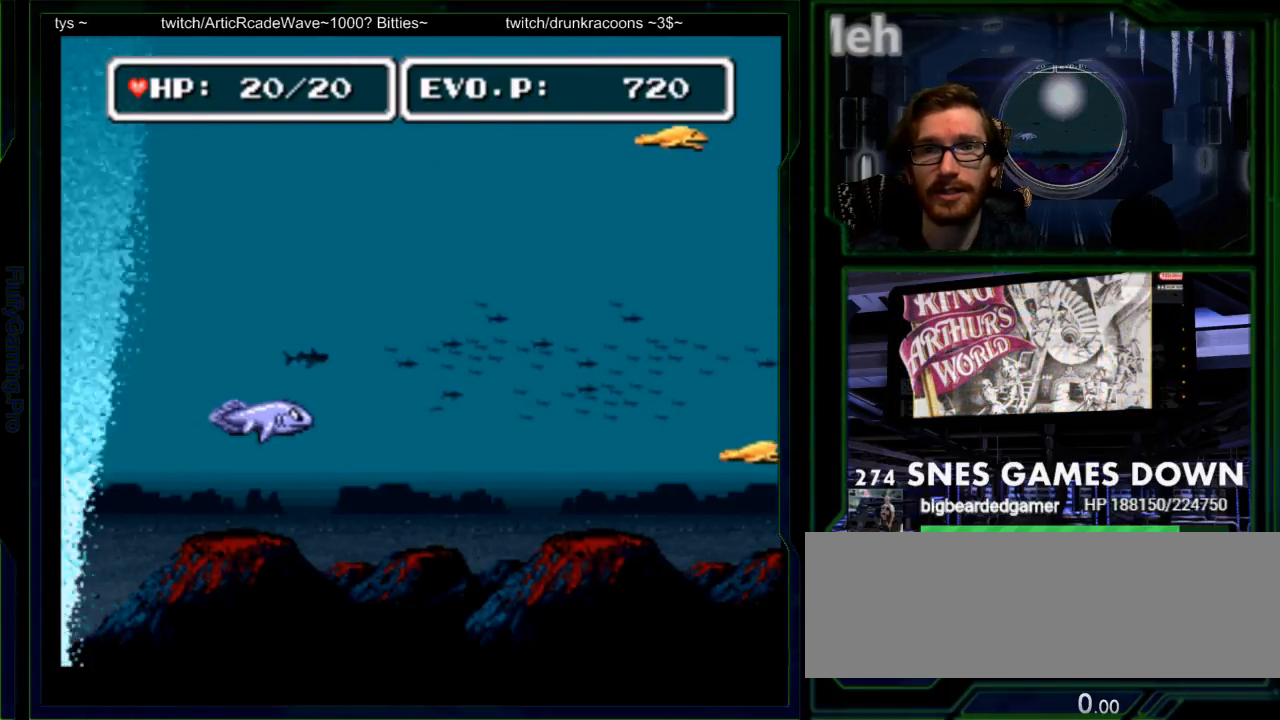
{"buttons": ["DPAD_RIGHT"], "events": [[33, "Y", "up"], [50, "DPAD_RIGHT", "up"], [100, "DPAD_RIGHT", "down"], [317, "A", "down"], [483, "A", "up"]]}
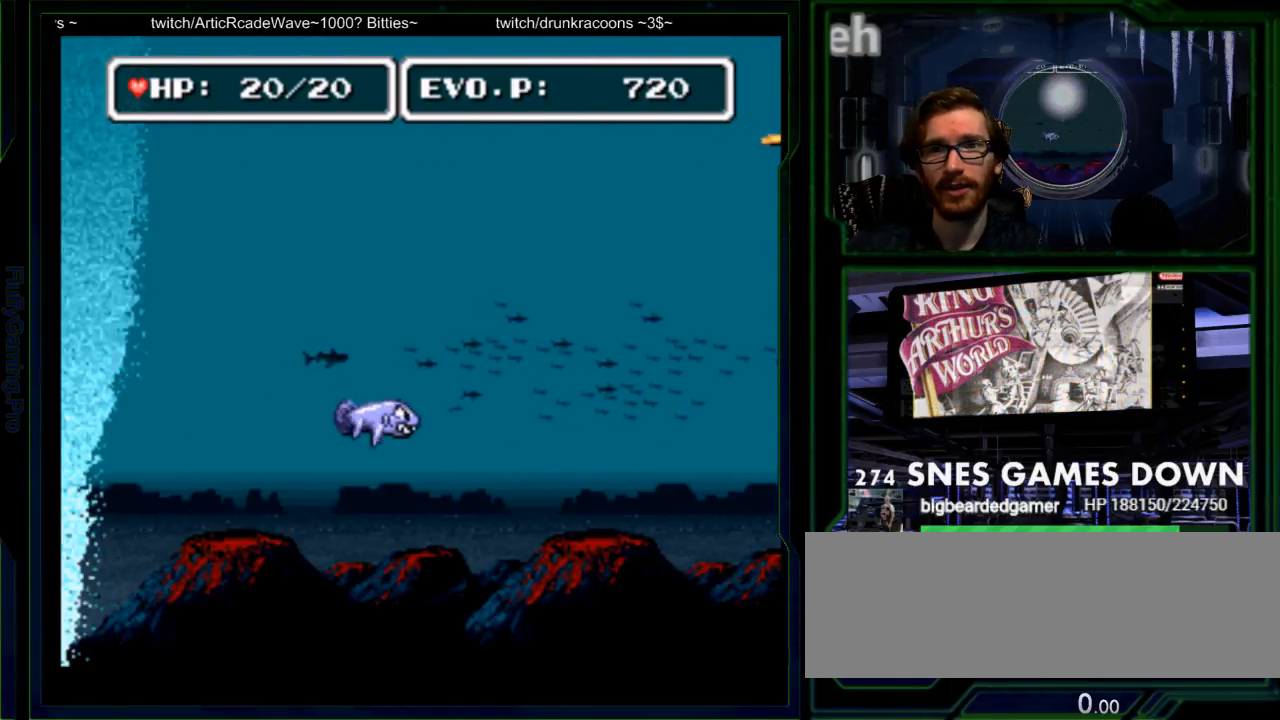
{"buttons": ["DPAD_RIGHT"], "events": []}
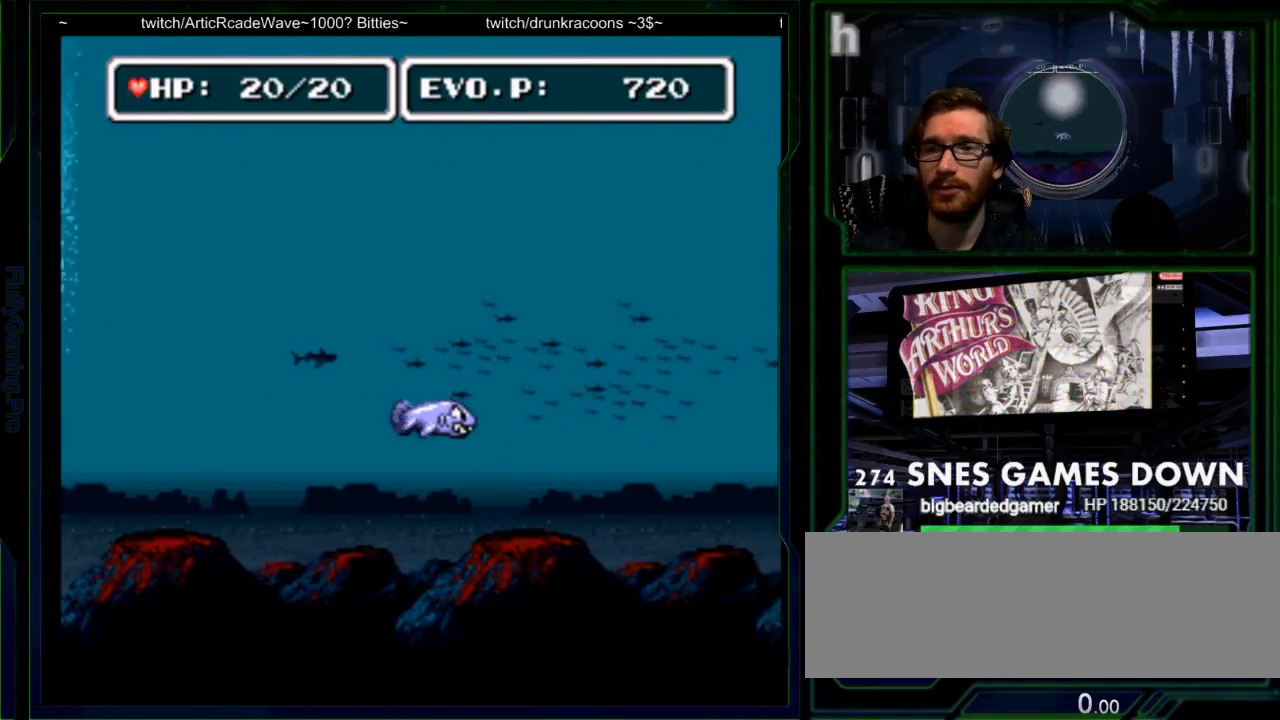
{"buttons": ["DPAD_RIGHT"], "events": []}
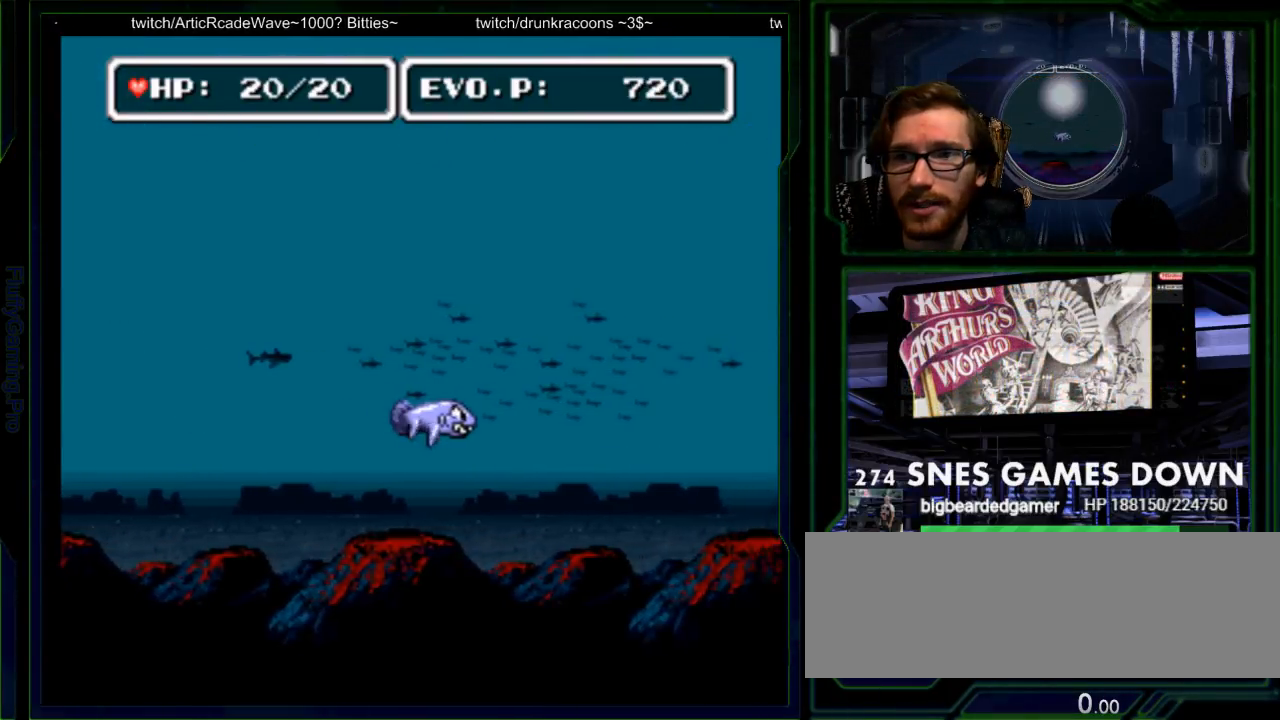
{"buttons": ["DPAD_RIGHT"], "events": []}
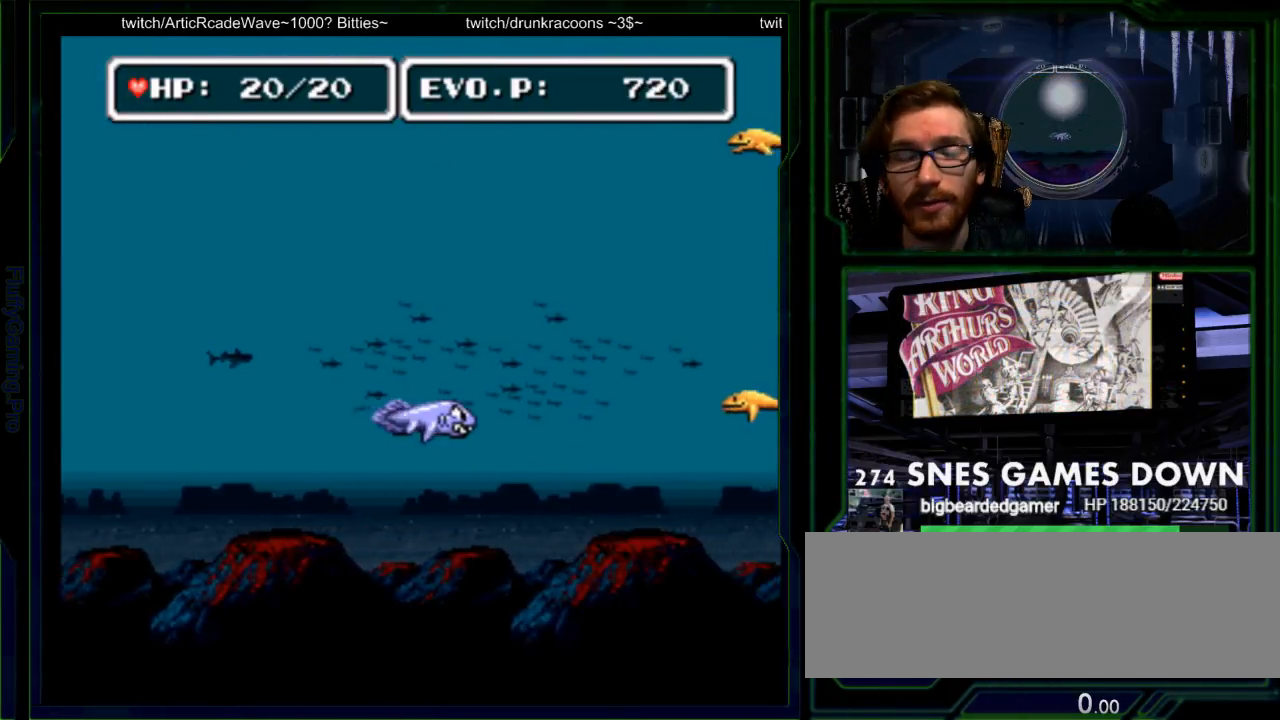
{"buttons": ["DPAD_RIGHT"], "events": []}
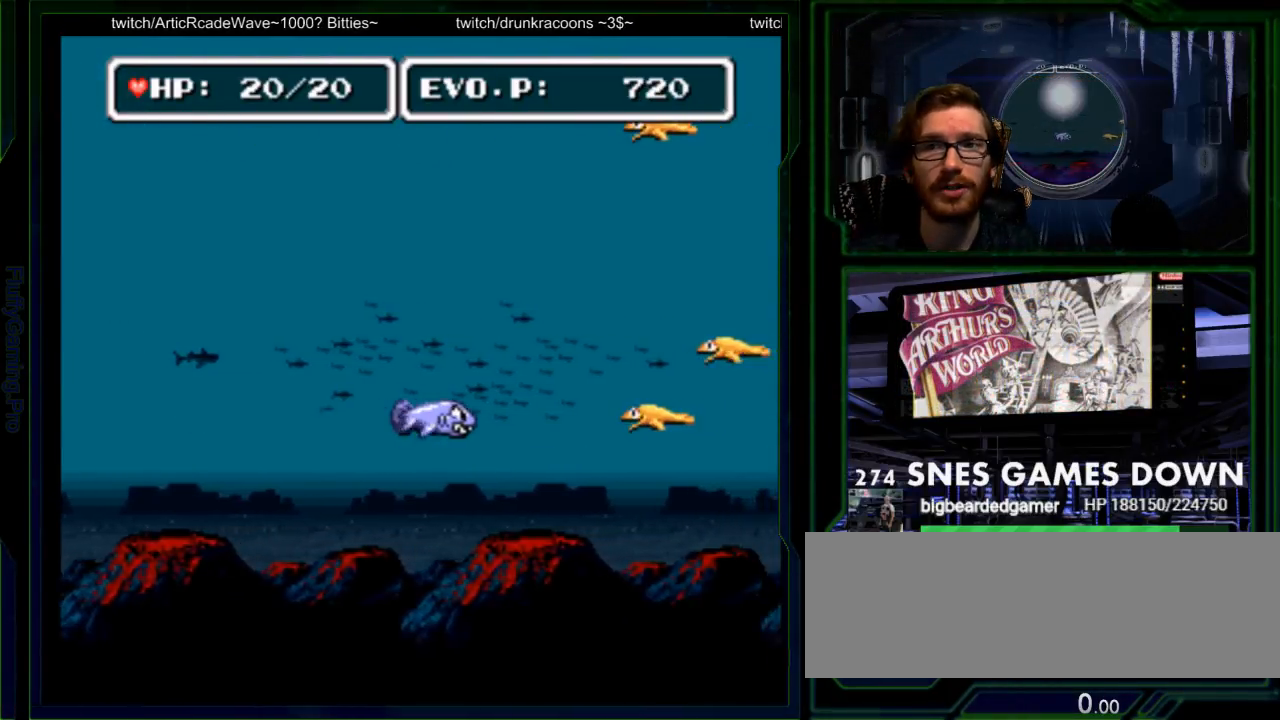
{"buttons": ["DPAD_RIGHT"], "events": [[433, "DPAD_DOWN", "down"], [483, "DPAD_DOWN", "up"]]}
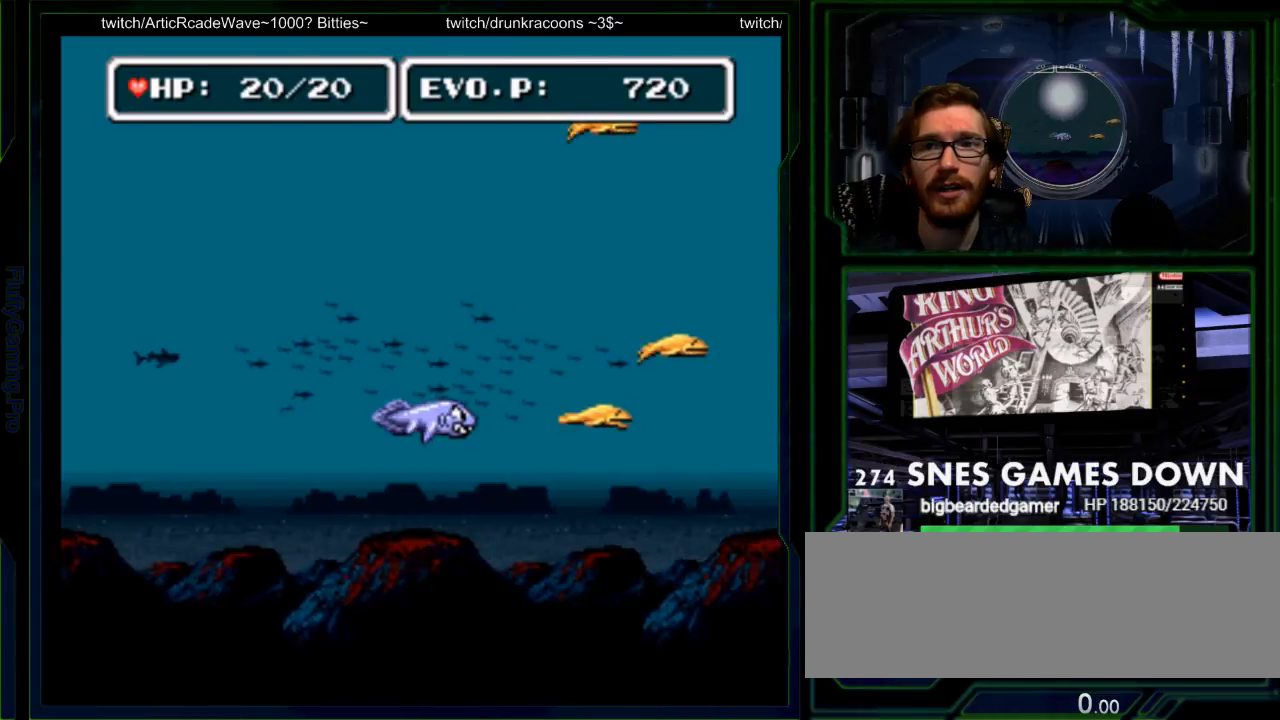
{"buttons": ["DPAD_RIGHT"], "events": []}
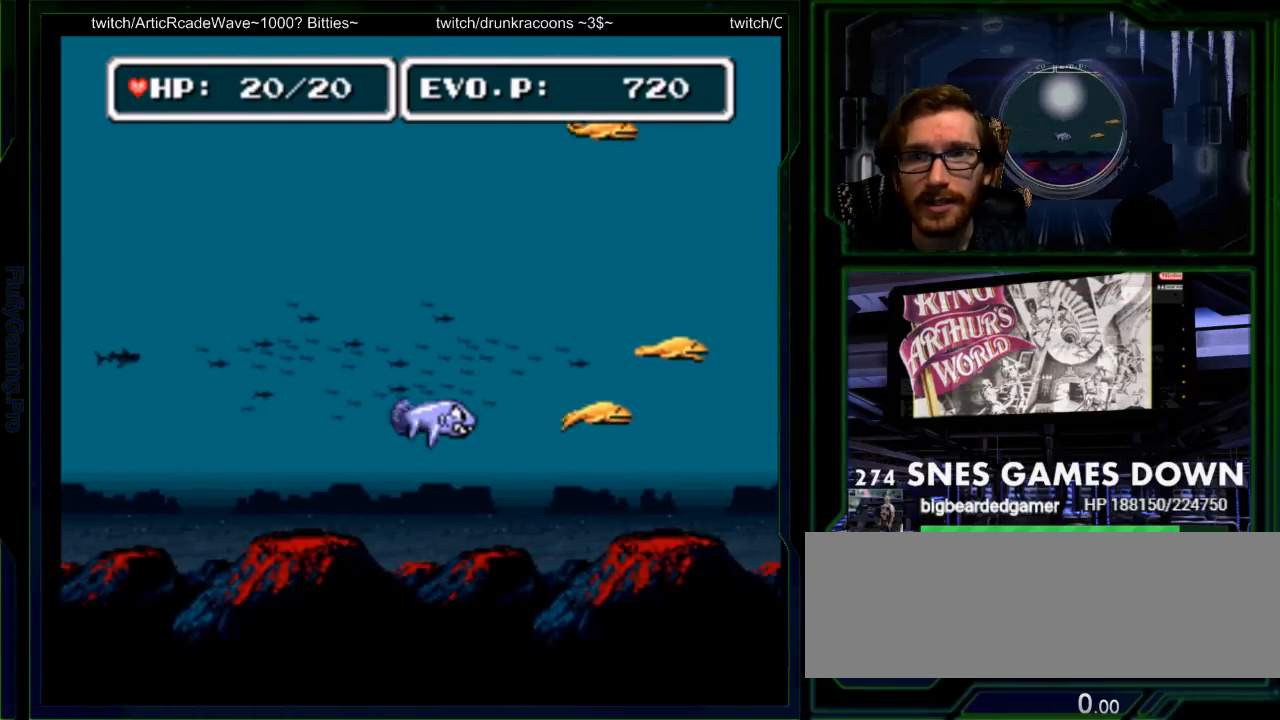
{"buttons": ["DPAD_RIGHT"], "events": []}
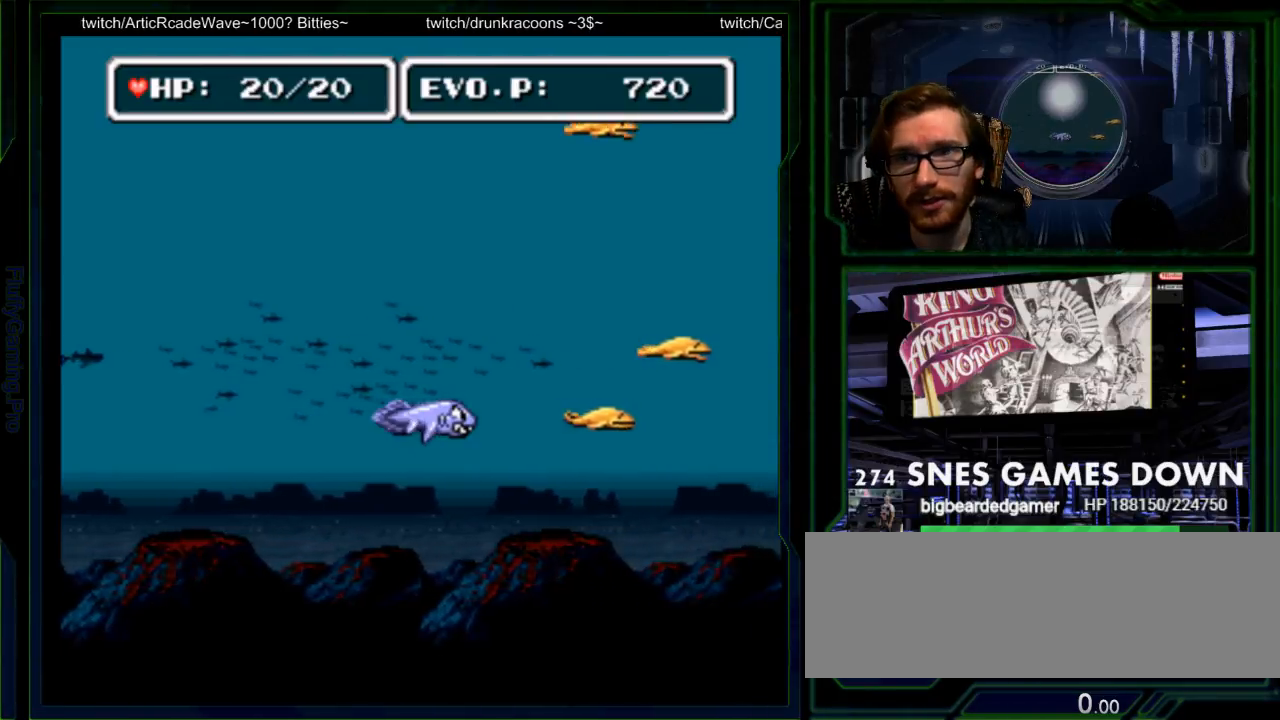
{"buttons": ["DPAD_RIGHT"]}
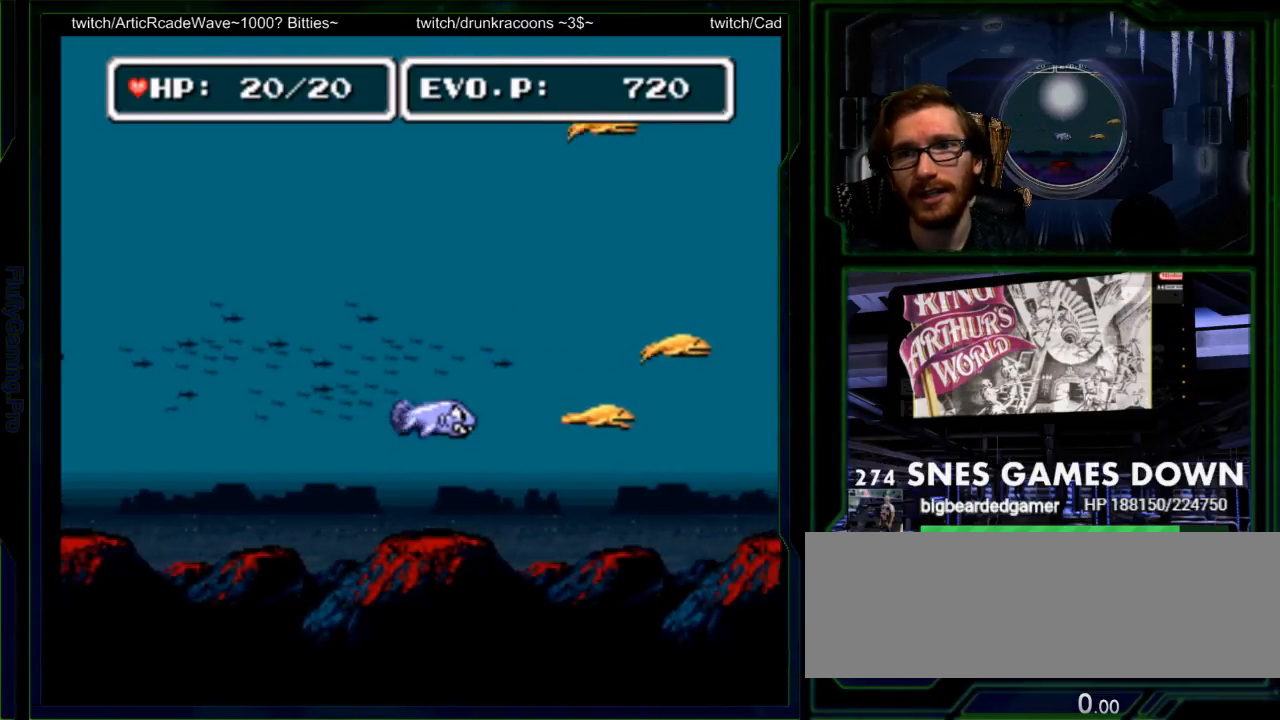
{"buttons": ["DPAD_RIGHT"], "events": [[83, "A", "down"], [283, "A", "up"]]}
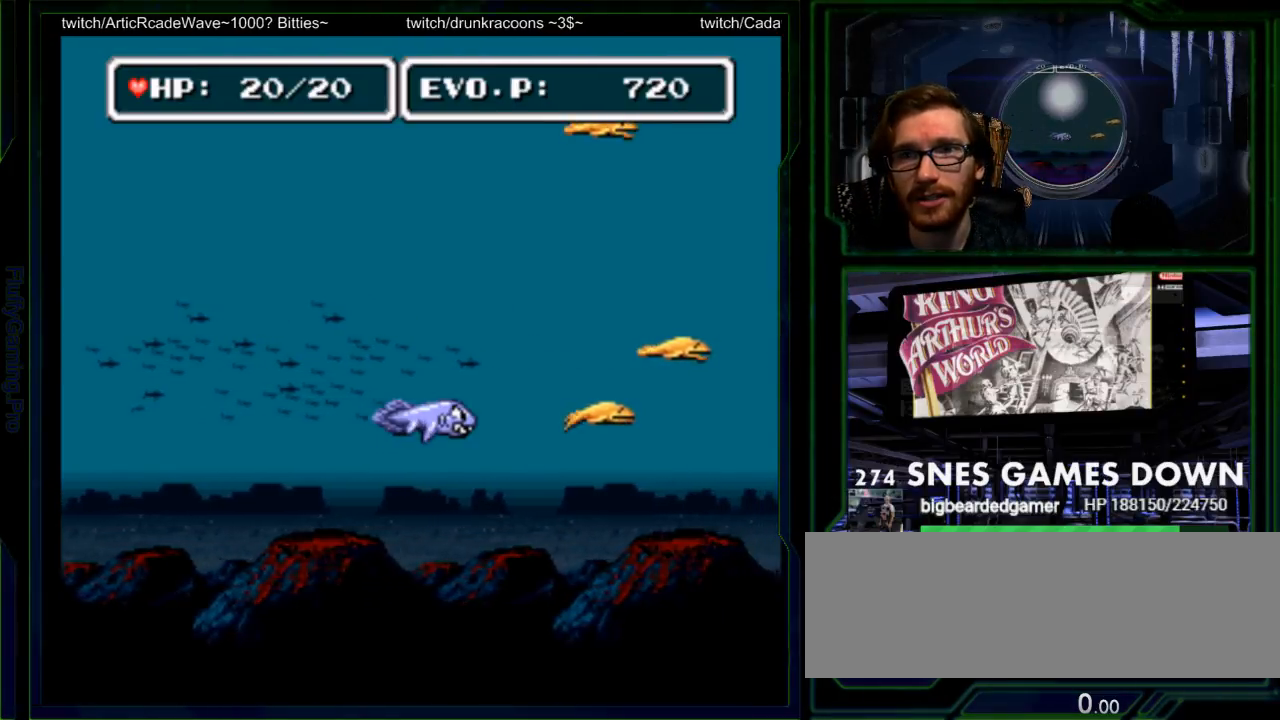
{"buttons": ["DPAD_RIGHT"], "events": []}
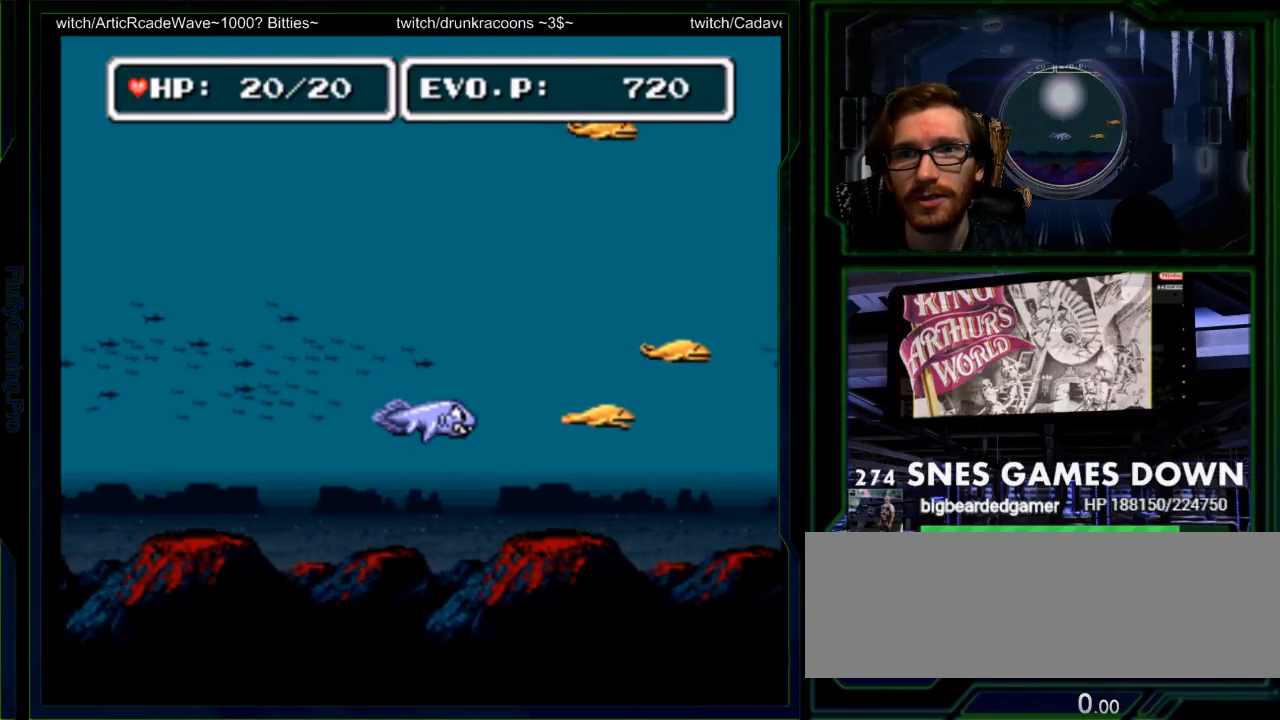
{"buttons": ["DPAD_RIGHT"], "events": []}
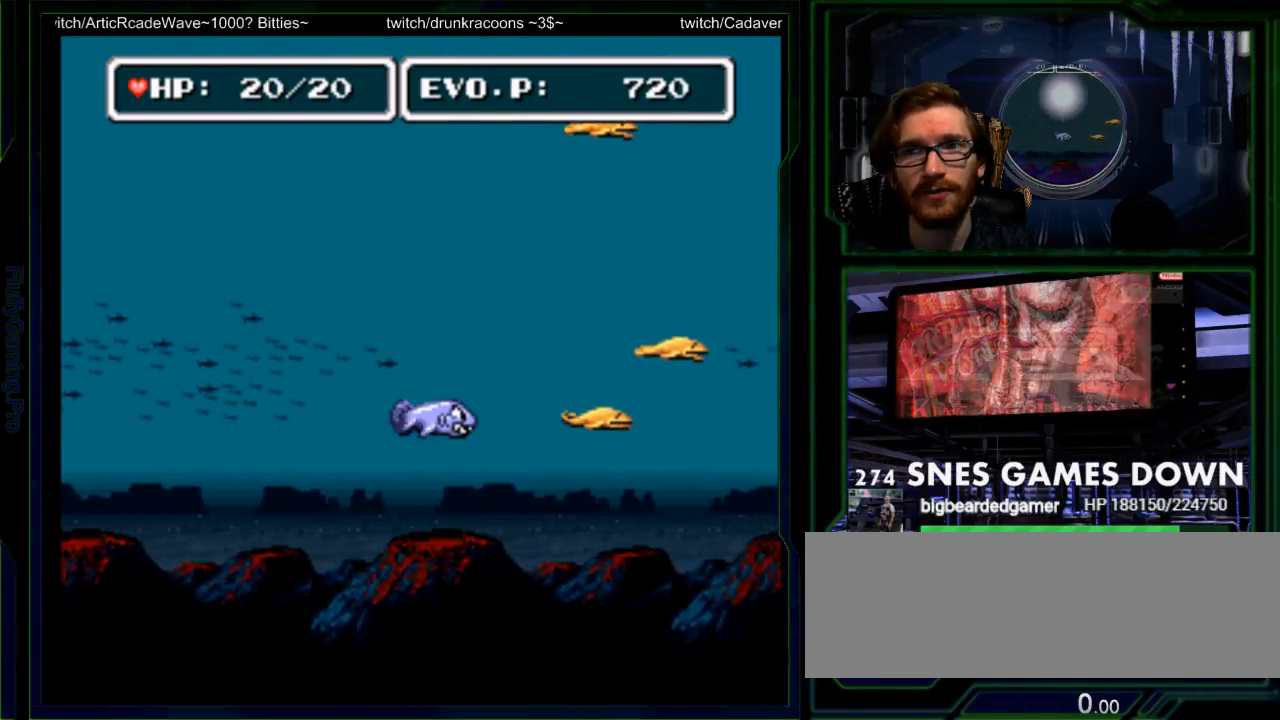
{"buttons": ["DPAD_RIGHT"], "events": []}